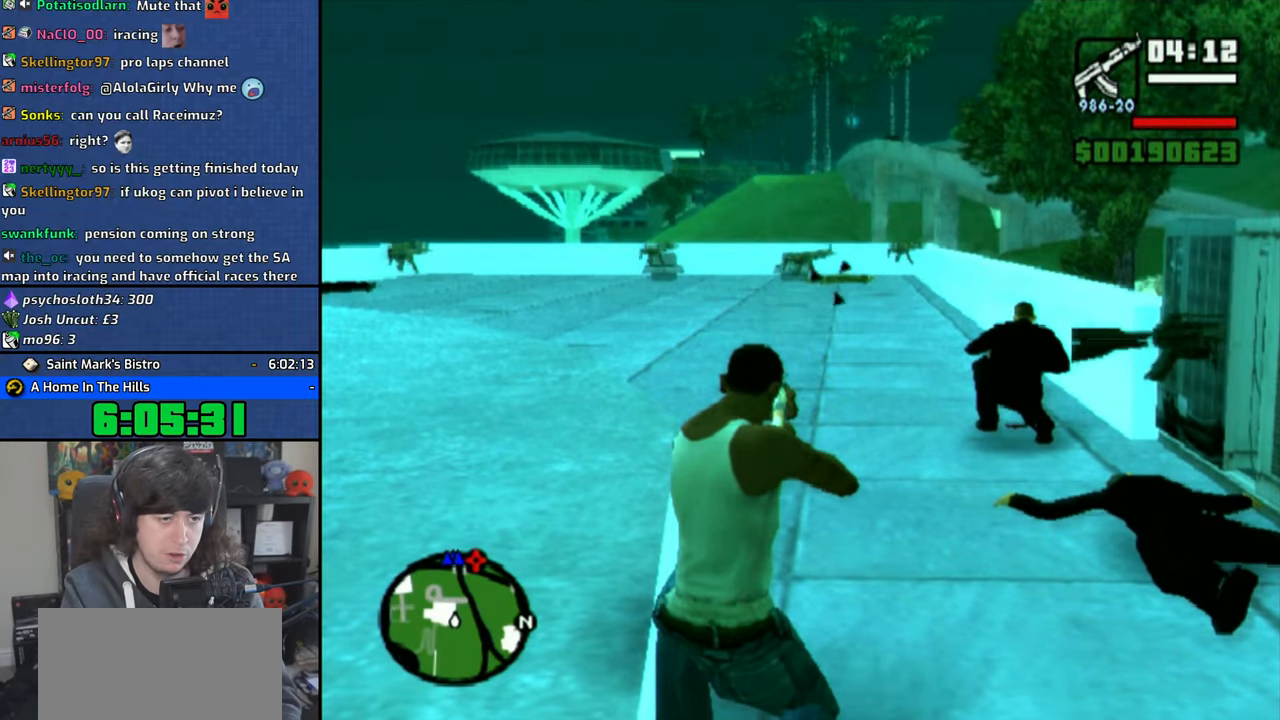
Gameplay with a controller (PlayStation layout); each line is a JSON object with the inputs held at the frame after it (dt_ms = milliseconds from this image to that frame). "button_events" lists button changes between this image and that frame as [ms after this image, input, new state], when the widget could be followed in between (sticks are given only as held states). Not read: TRIANGLE.
{"dt_ms": 500, "buttons": [], "left_stick": "up-right", "right_stick": "right", "button_events": [[266, "R1", "down"], [416, "R1", "up"]]}
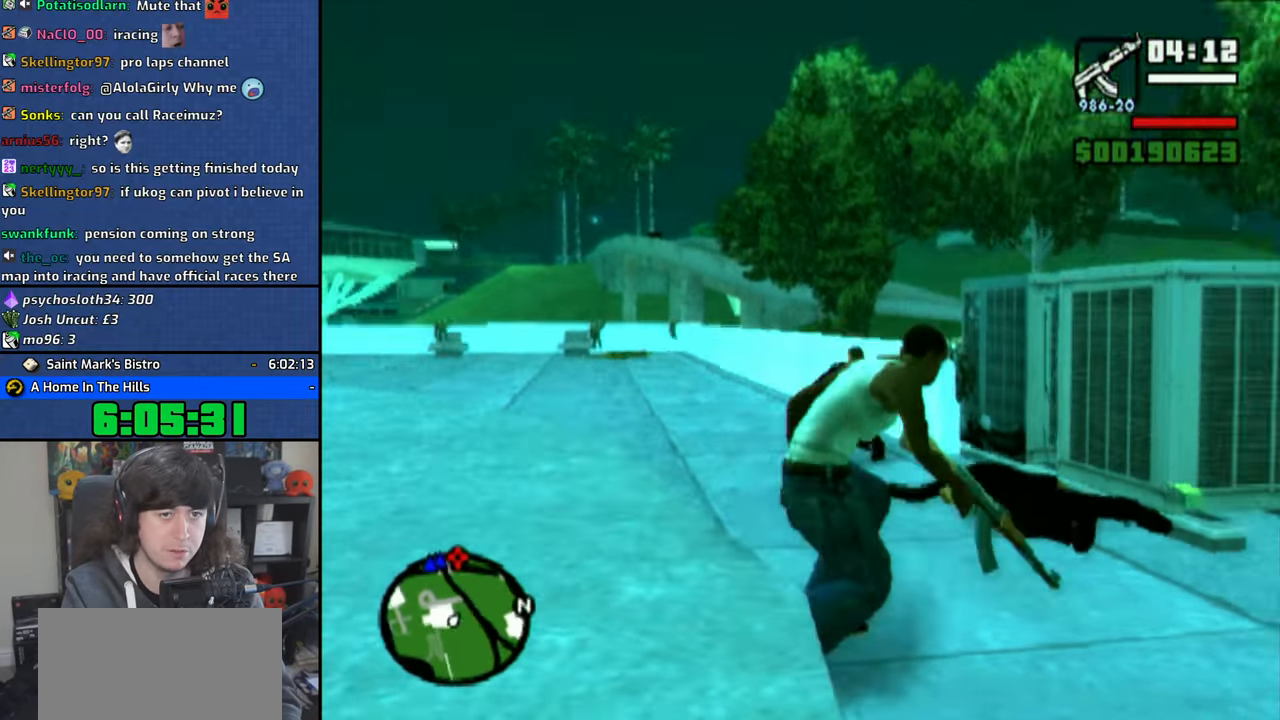
{"dt_ms": 1000, "buttons": [], "left_stick": "up-left", "right_stick": "center", "button_events": [[66, "L1", "down"], [200, "L1", "up"], [733, "L3", "down"], [883, "L3", "up"]]}
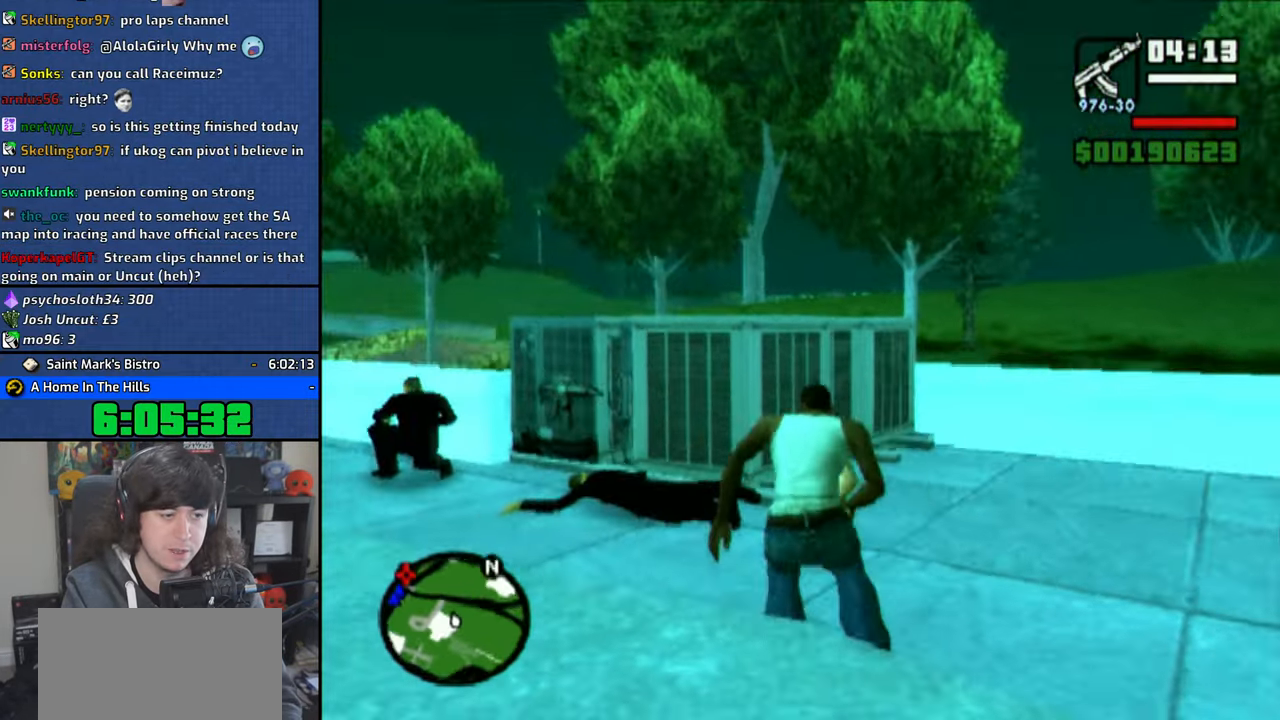
{"dt_ms": 500, "buttons": [], "left_stick": "up-right", "right_stick": "center", "button_events": []}
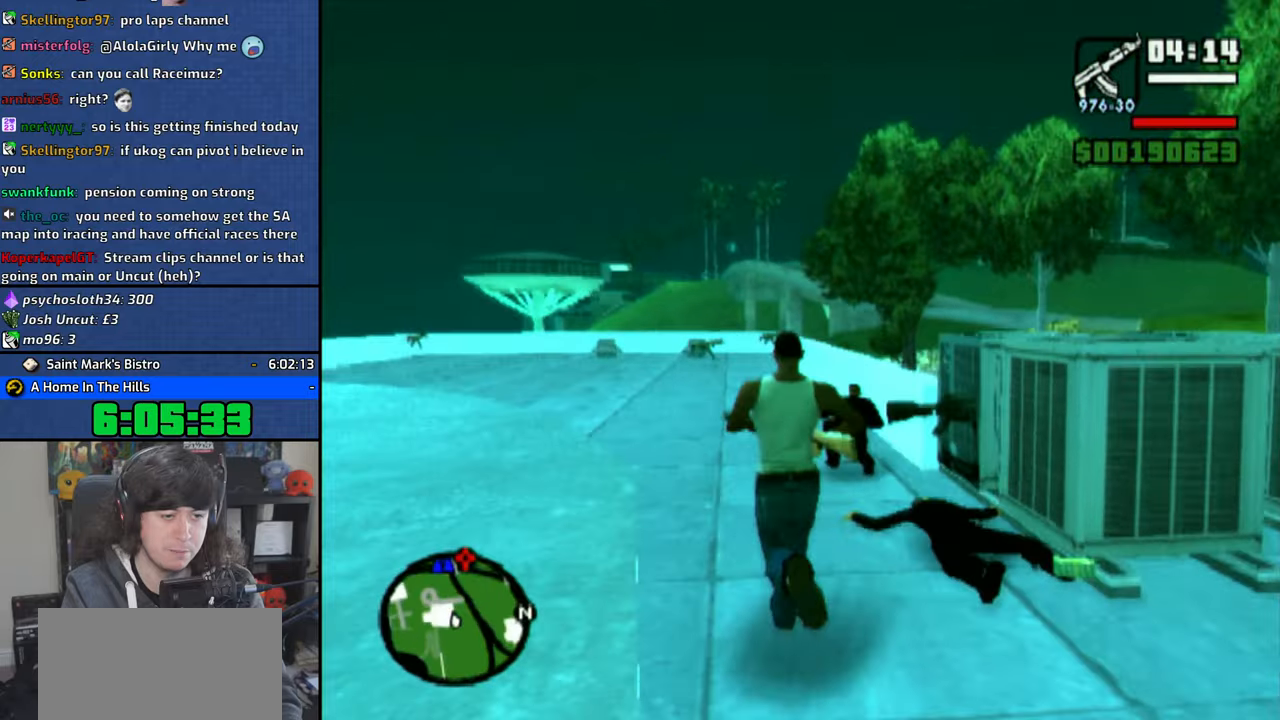
{"dt_ms": 500, "buttons": [], "left_stick": "down-right", "right_stick": "center", "button_events": []}
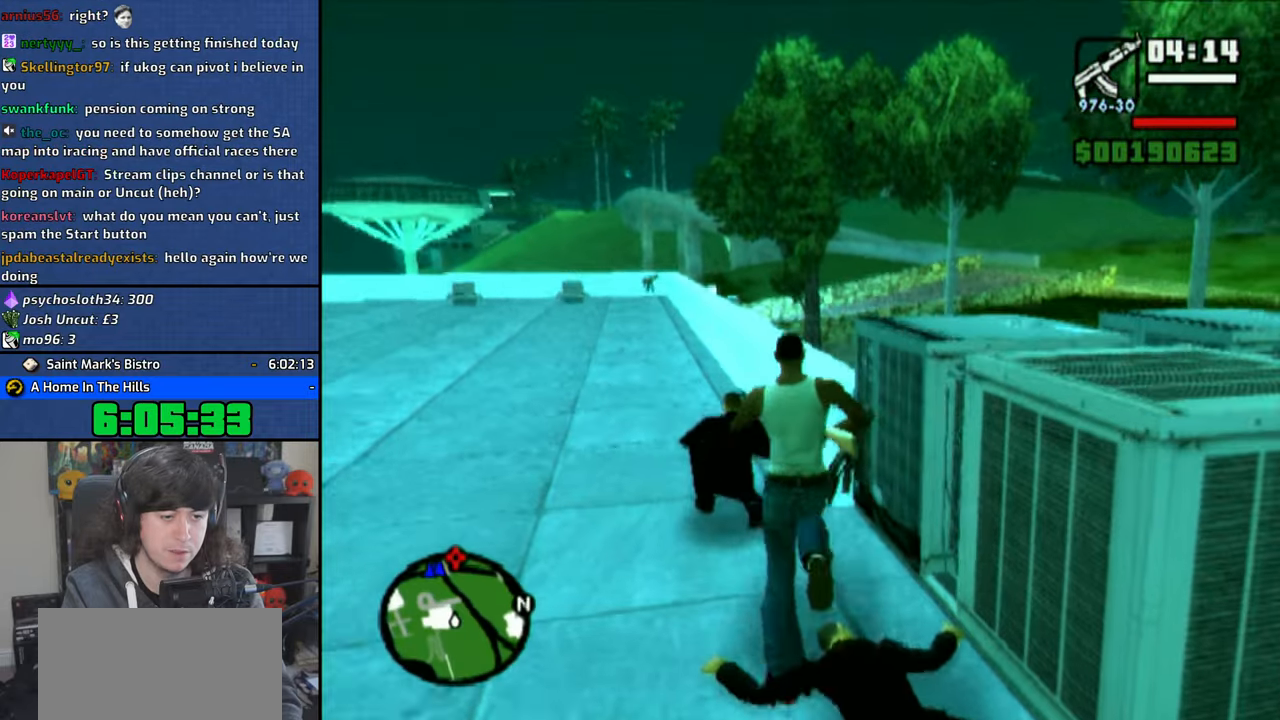
{"dt_ms": 500, "buttons": [], "left_stick": "down", "right_stick": "left", "button_events": []}
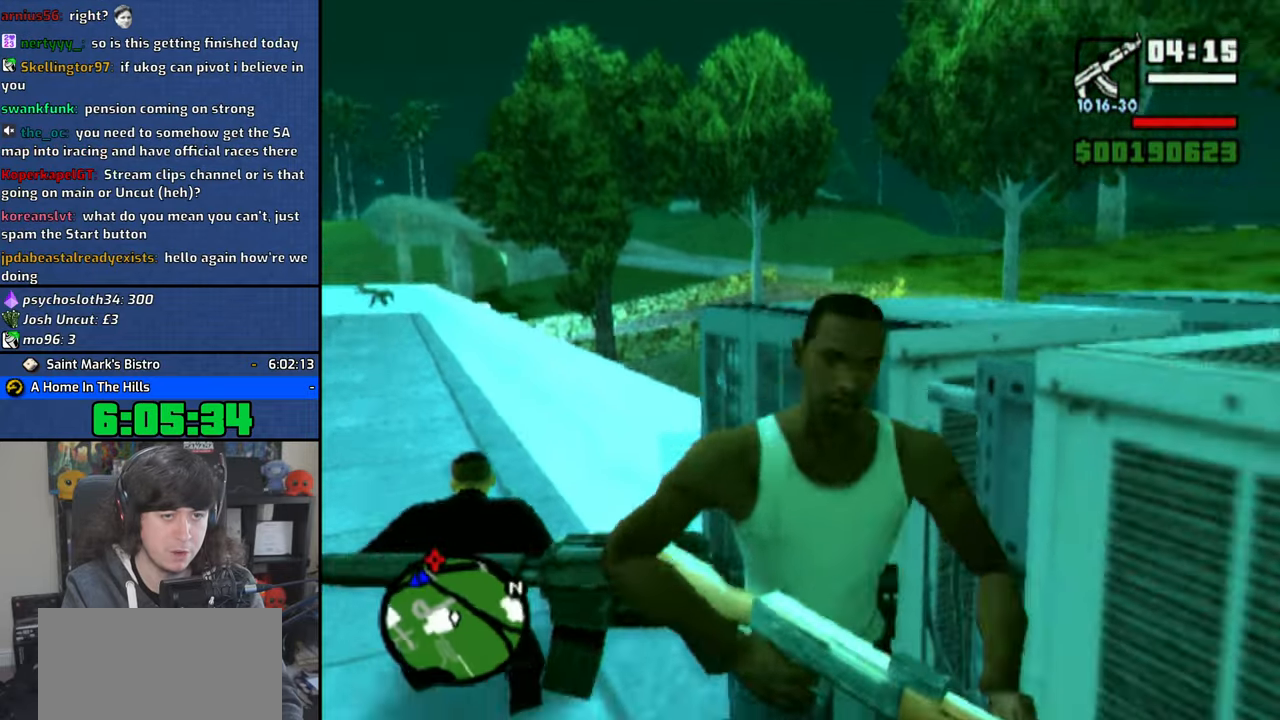
{"dt_ms": 500, "buttons": [], "left_stick": "down-left", "right_stick": "center", "button_events": []}
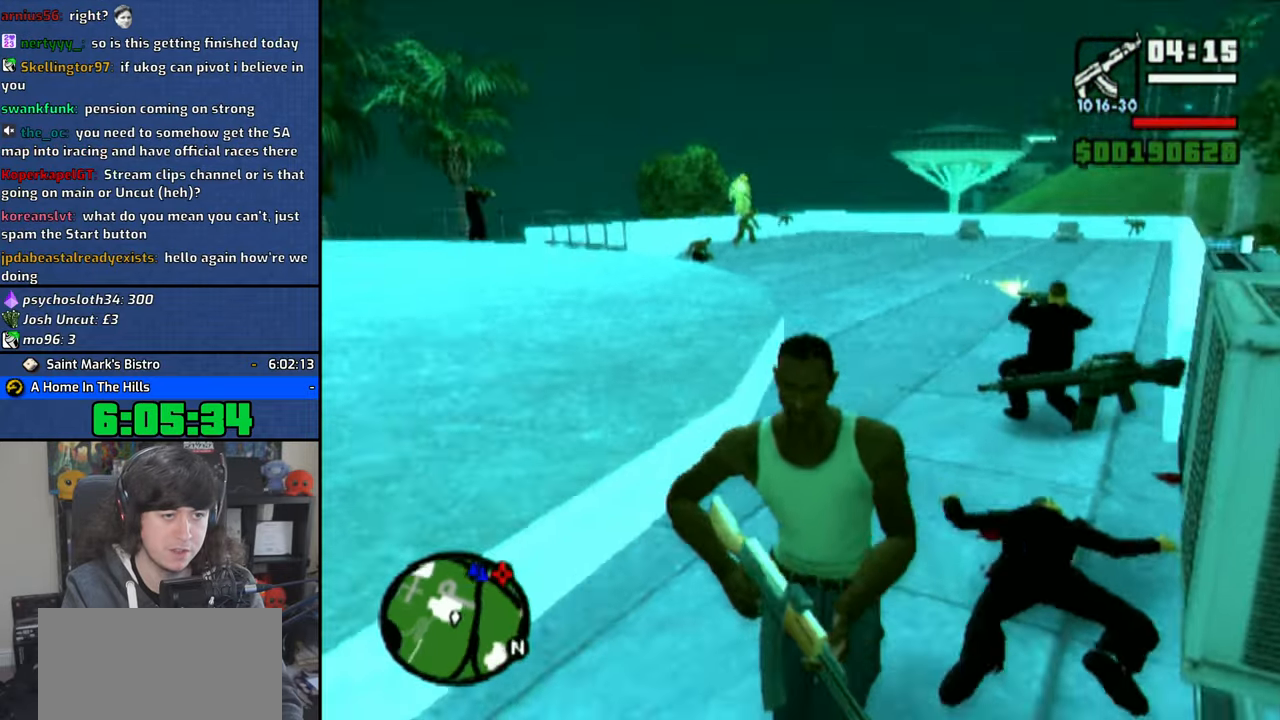
{"dt_ms": 500, "buttons": [], "left_stick": "up-right", "right_stick": "right", "button_events": []}
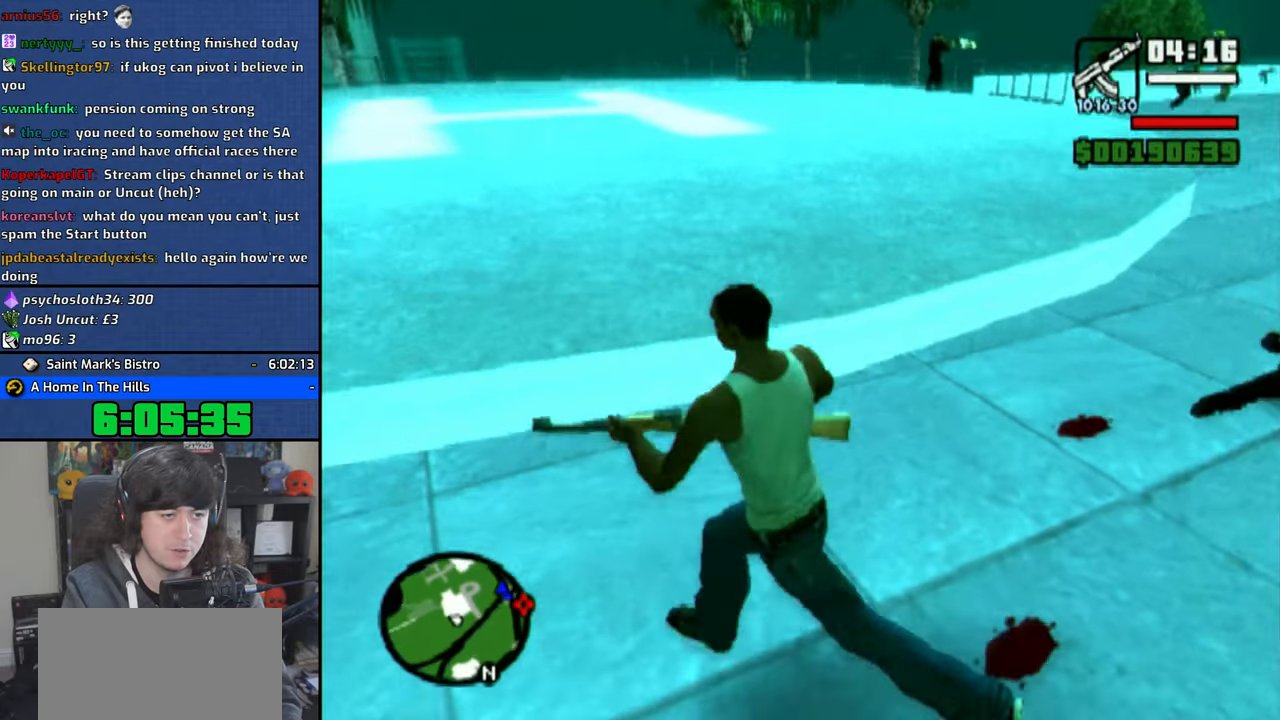
{"dt_ms": 500, "buttons": ["CIRCLE", "R2"], "left_stick": "center", "right_stick": "center", "button_events": [[216, "R2", "down"], [433, "CIRCLE", "down"]]}
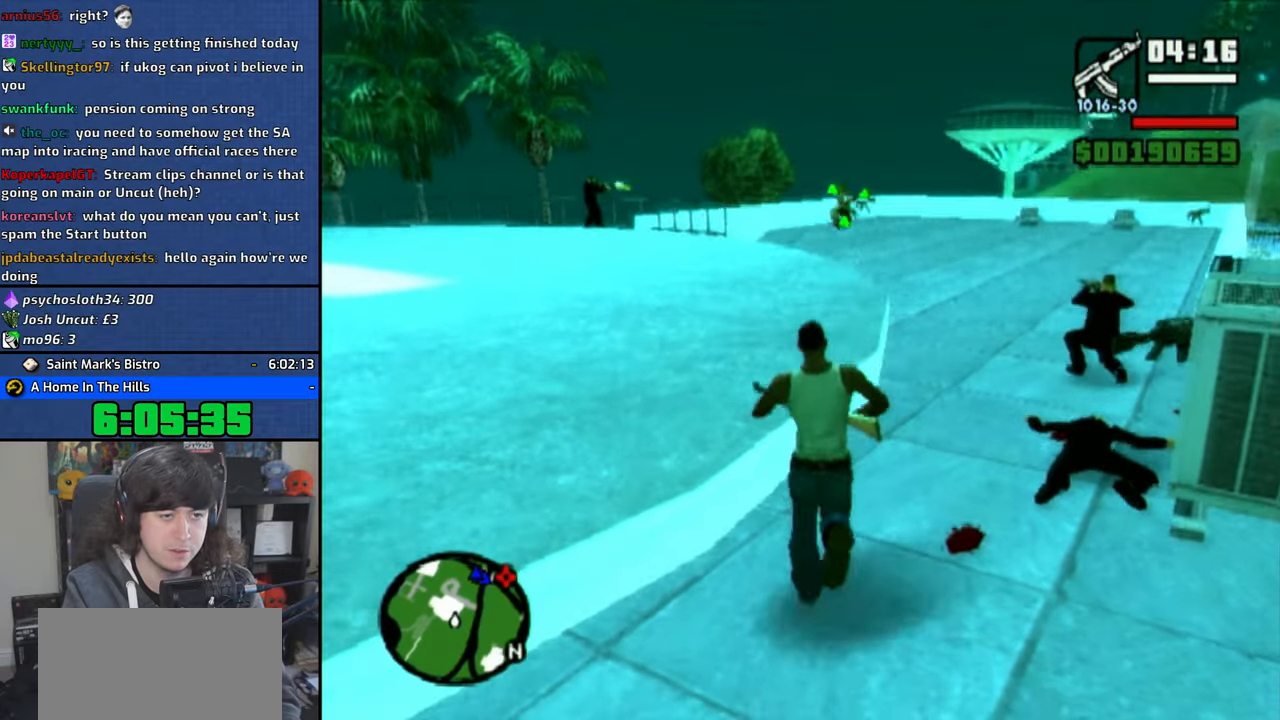
{"dt_ms": 500, "buttons": ["CIRCLE", "R2"], "left_stick": "center", "right_stick": "center", "button_events": []}
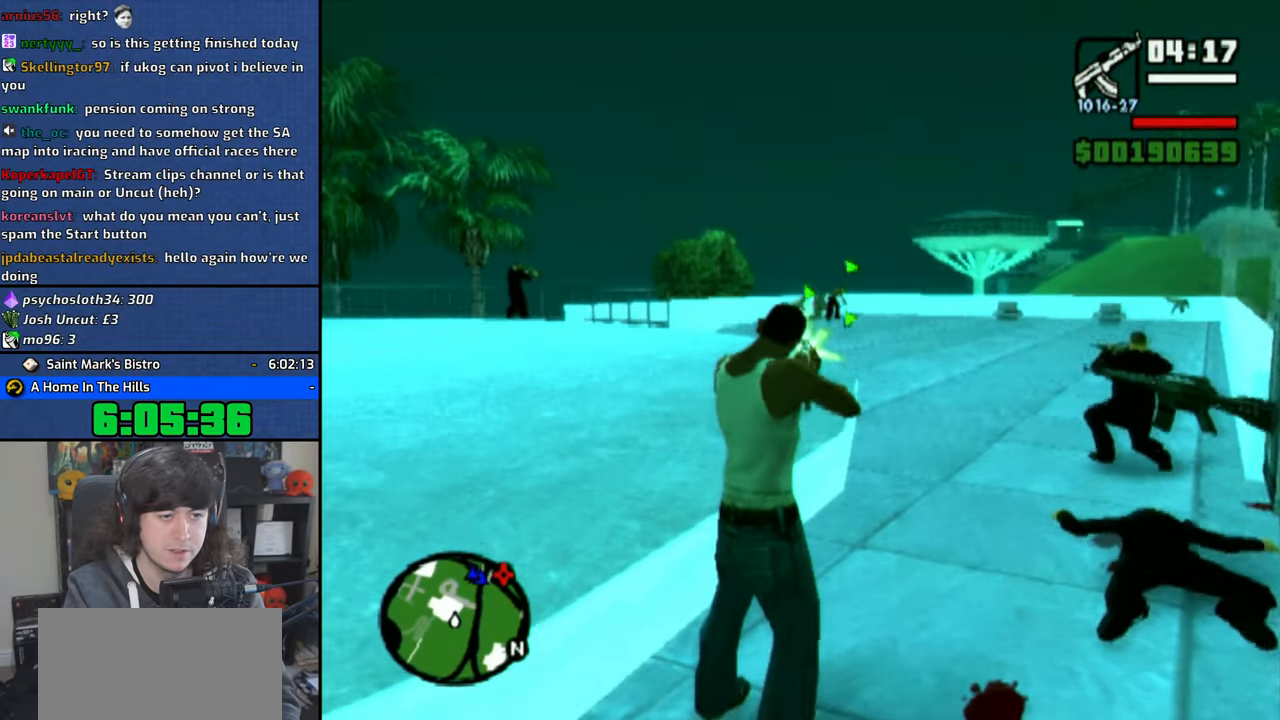
{"dt_ms": 500, "buttons": ["CIRCLE", "R2"], "left_stick": "center", "right_stick": "center", "button_events": [[266, "L1", "down"], [400, "L1", "up"]]}
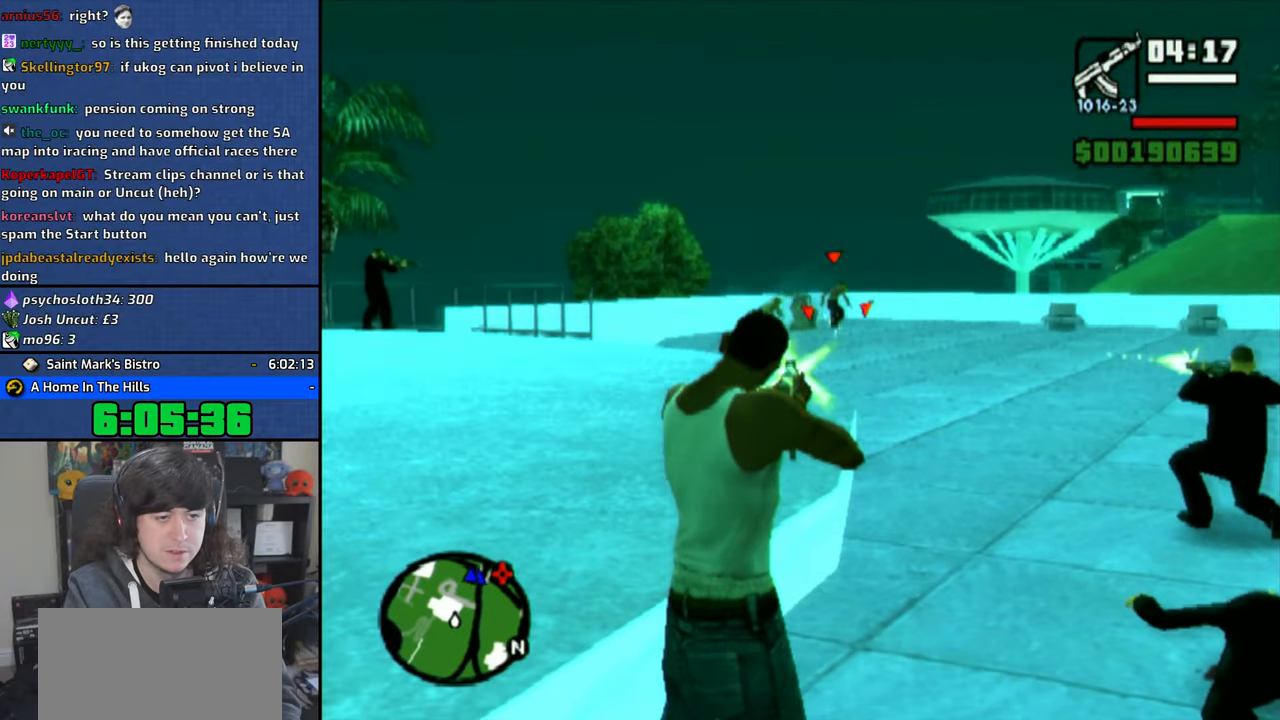
{"dt_ms": 500, "buttons": ["R2"], "left_stick": "center", "right_stick": "center", "button_events": [[116, "L3", "down"], [283, "L3", "up"], [450, "CIRCLE", "up"]]}
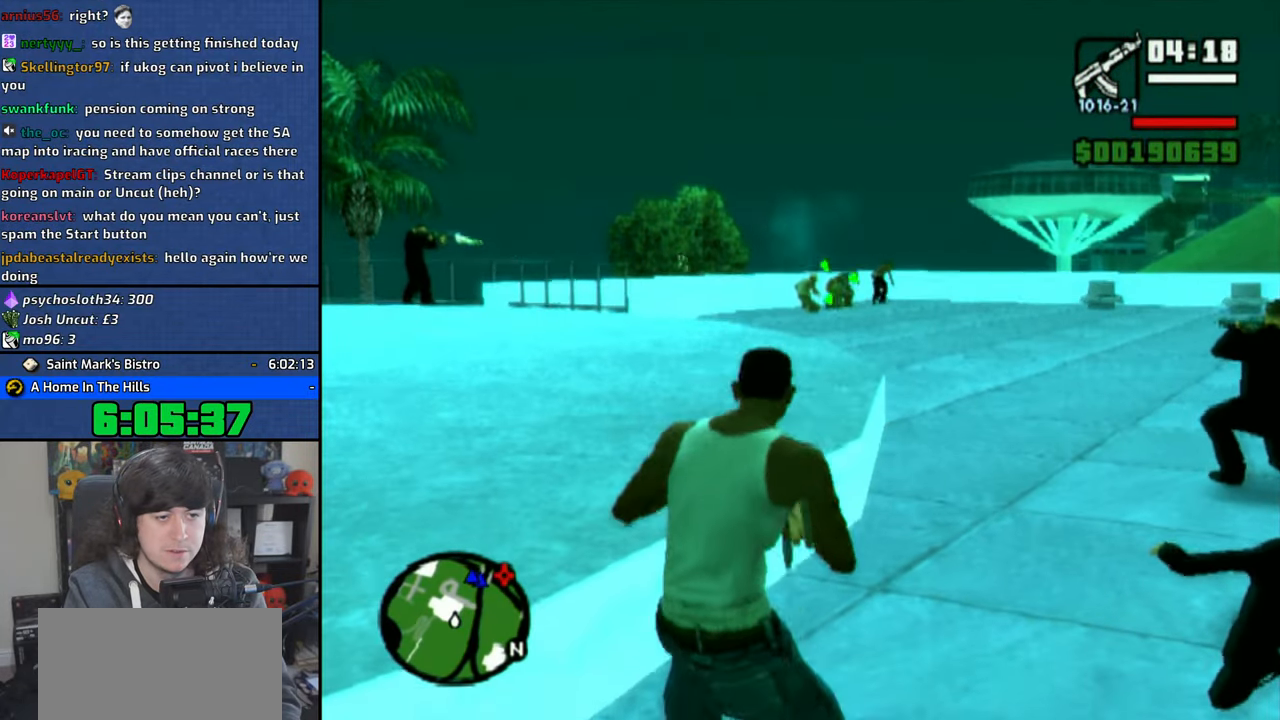
{"dt_ms": 500, "buttons": ["CIRCLE", "R2"], "left_stick": "center", "right_stick": "center", "button_events": [[133, "CIRCLE", "down"]]}
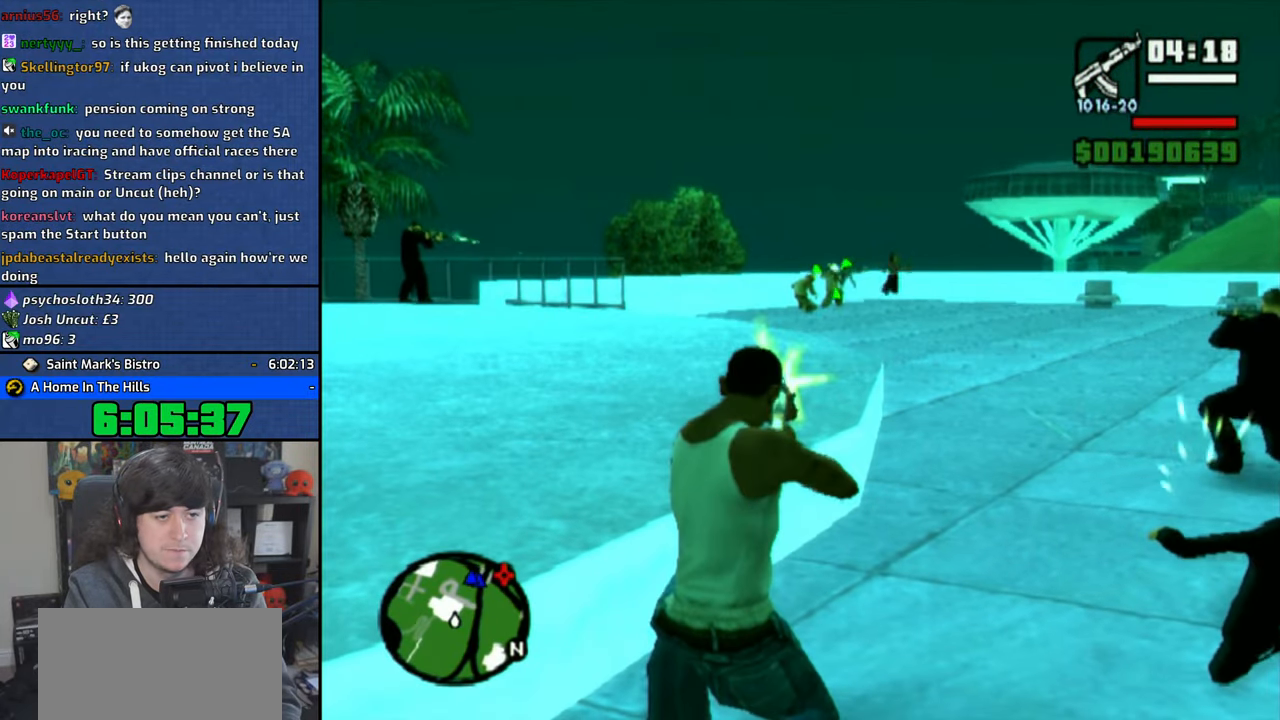
{"dt_ms": 500, "buttons": ["CIRCLE", "R2"], "left_stick": "center", "right_stick": "center", "button_events": [[116, "R1", "down"], [250, "R1", "up"]]}
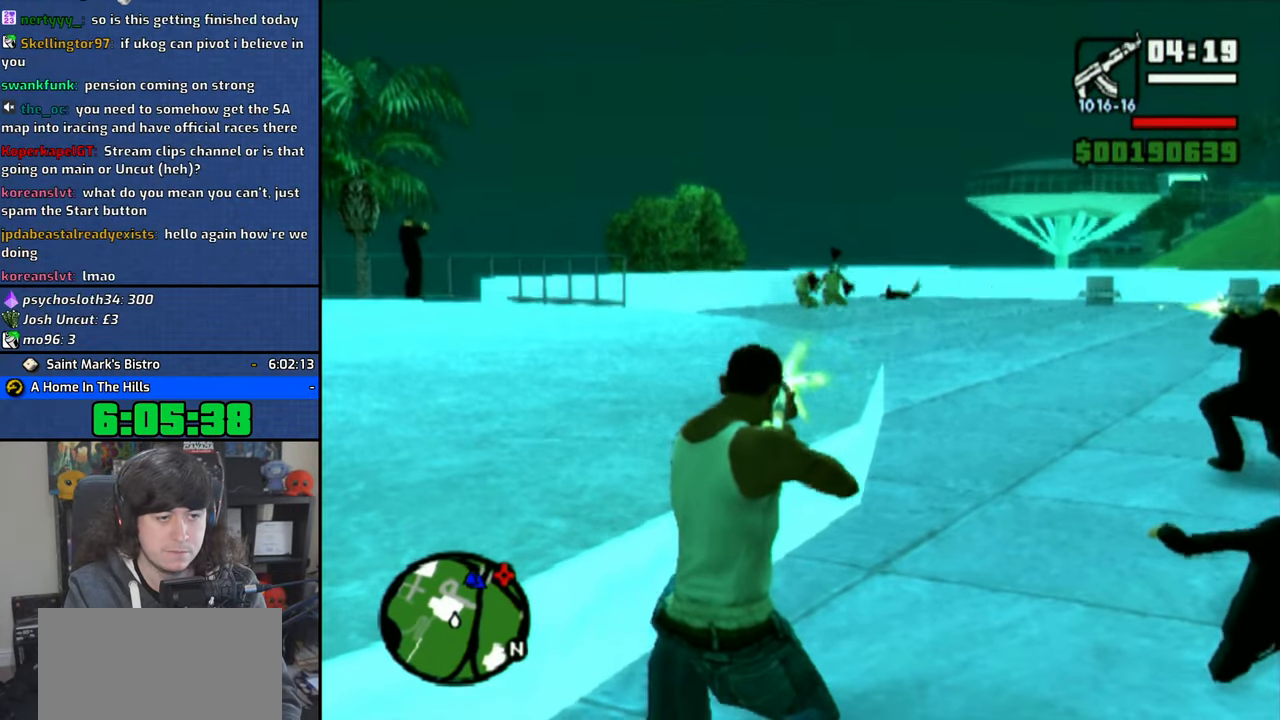
{"dt_ms": 500, "buttons": ["CIRCLE", "R2"], "left_stick": "center", "right_stick": "center", "button_events": [[33, "L1", "down"], [150, "L1", "up"]]}
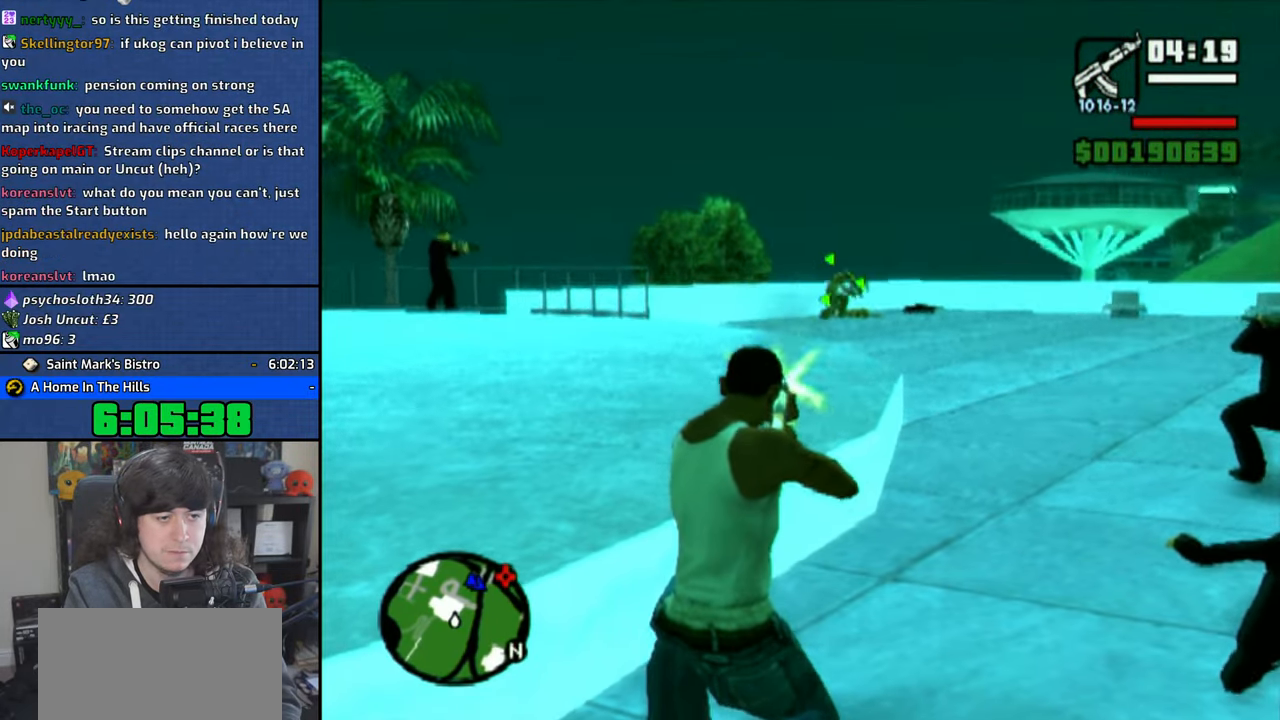
{"dt_ms": 500, "buttons": [], "left_stick": "center", "right_stick": "center", "button_events": [[450, "CIRCLE", "up"], [500, "R2", "up"]]}
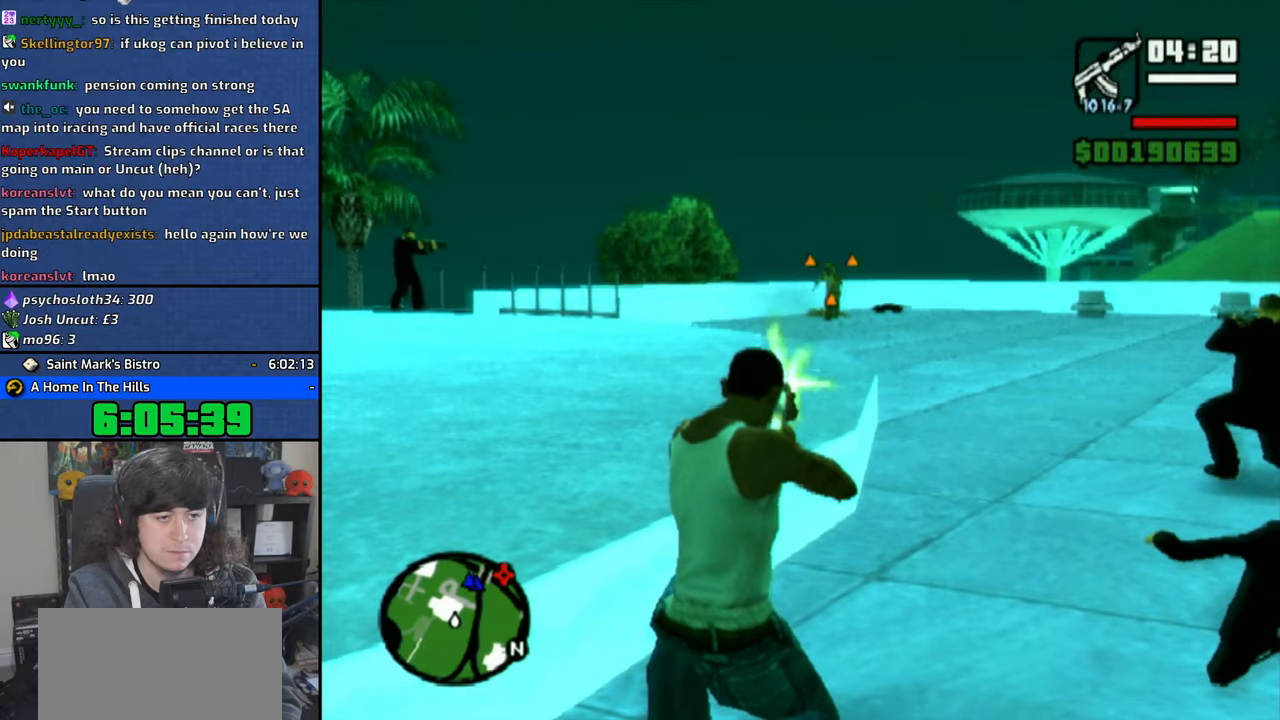
{"dt_ms": 500, "buttons": ["R1"], "left_stick": "center", "right_stick": "center", "button_events": [[233, "L1", "down"], [383, "L1", "up"], [466, "R1", "down"]]}
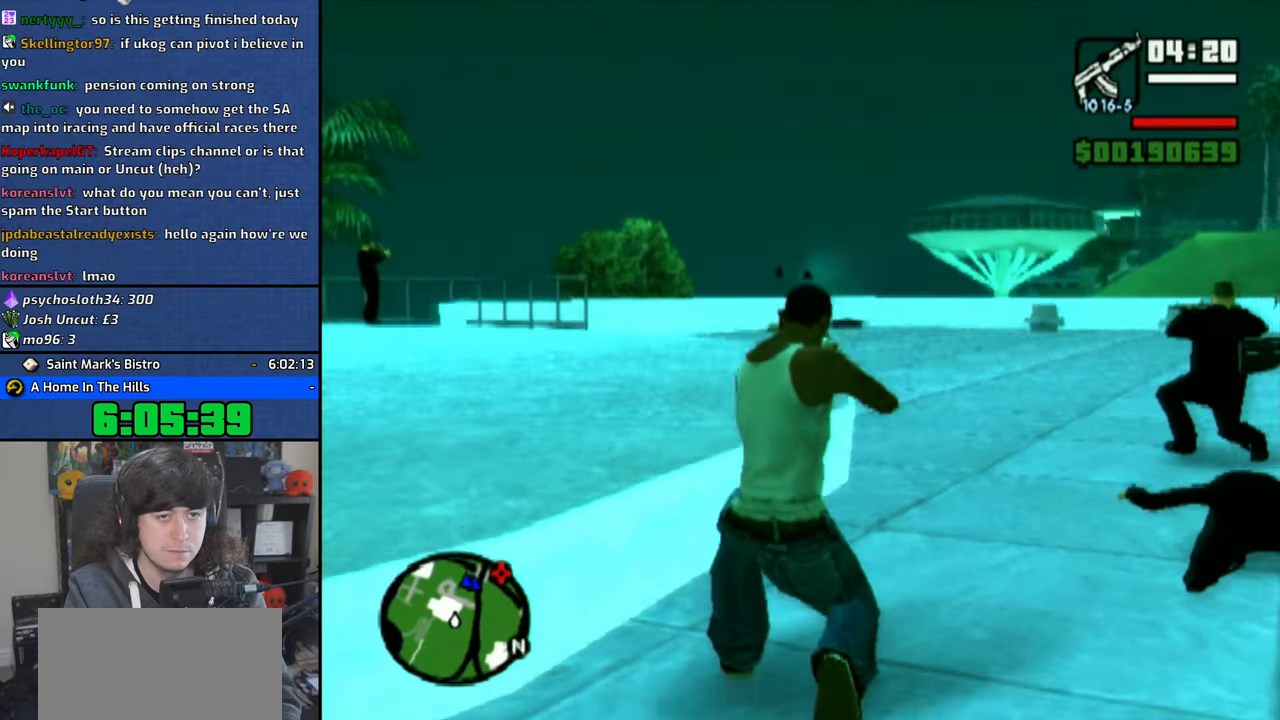
{"dt_ms": 500, "buttons": [], "left_stick": "up-left", "right_stick": "center", "button_events": [[83, "R1", "up"]]}
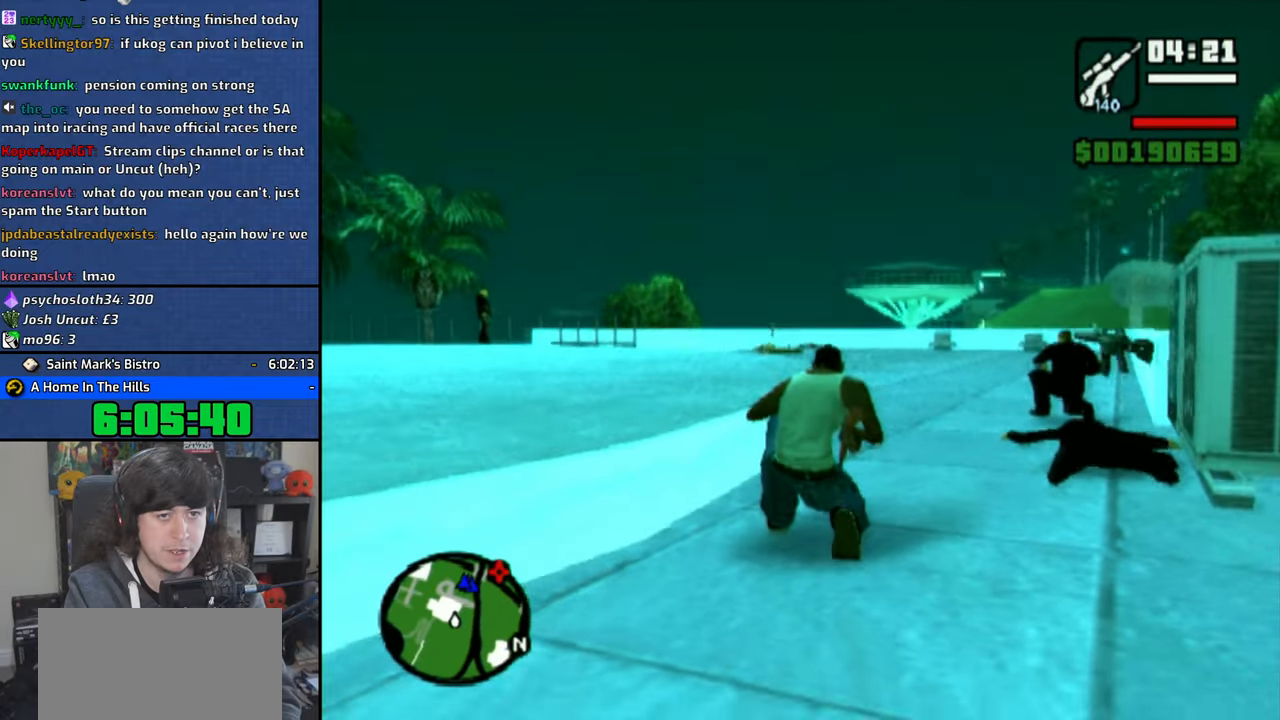
{"dt_ms": 500, "buttons": [], "left_stick": "up-left", "right_stick": "left", "button_events": [[166, "L1", "down"], [300, "L1", "up"]]}
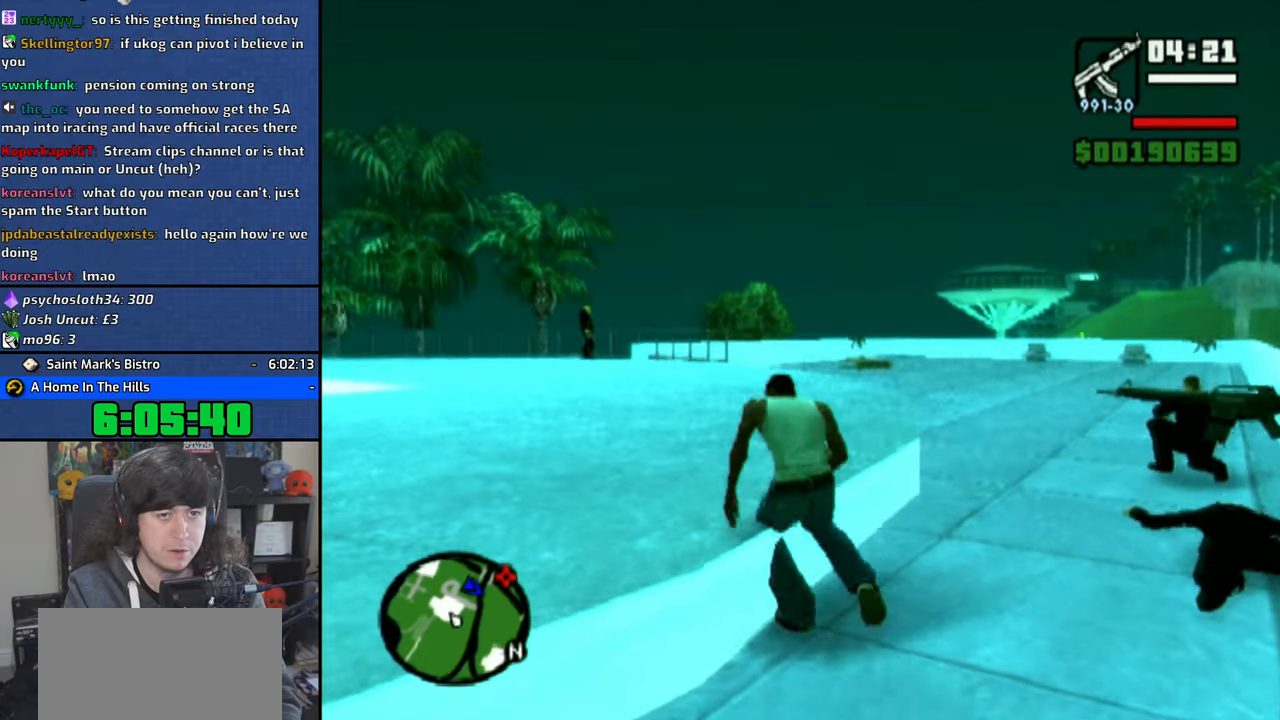
{"dt_ms": 500, "buttons": [], "left_stick": "up", "right_stick": "right", "button_events": []}
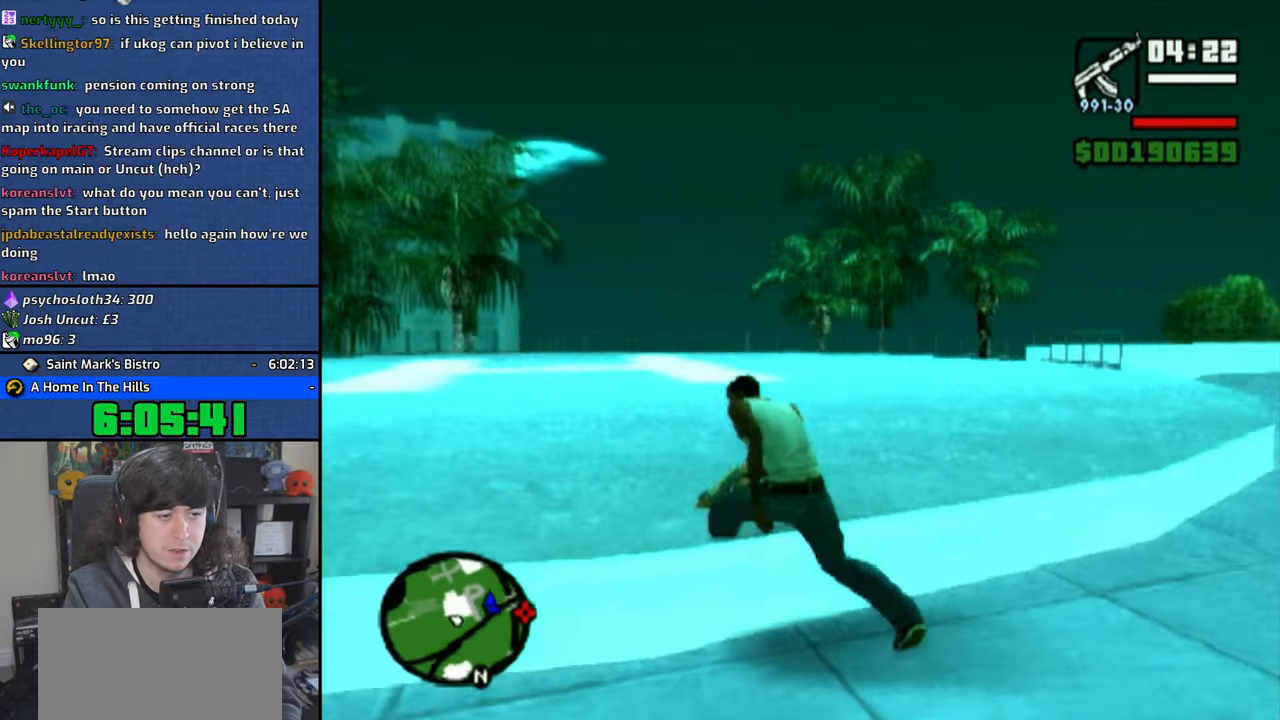
{"dt_ms": 500, "buttons": [], "left_stick": "right", "right_stick": "center", "button_events": []}
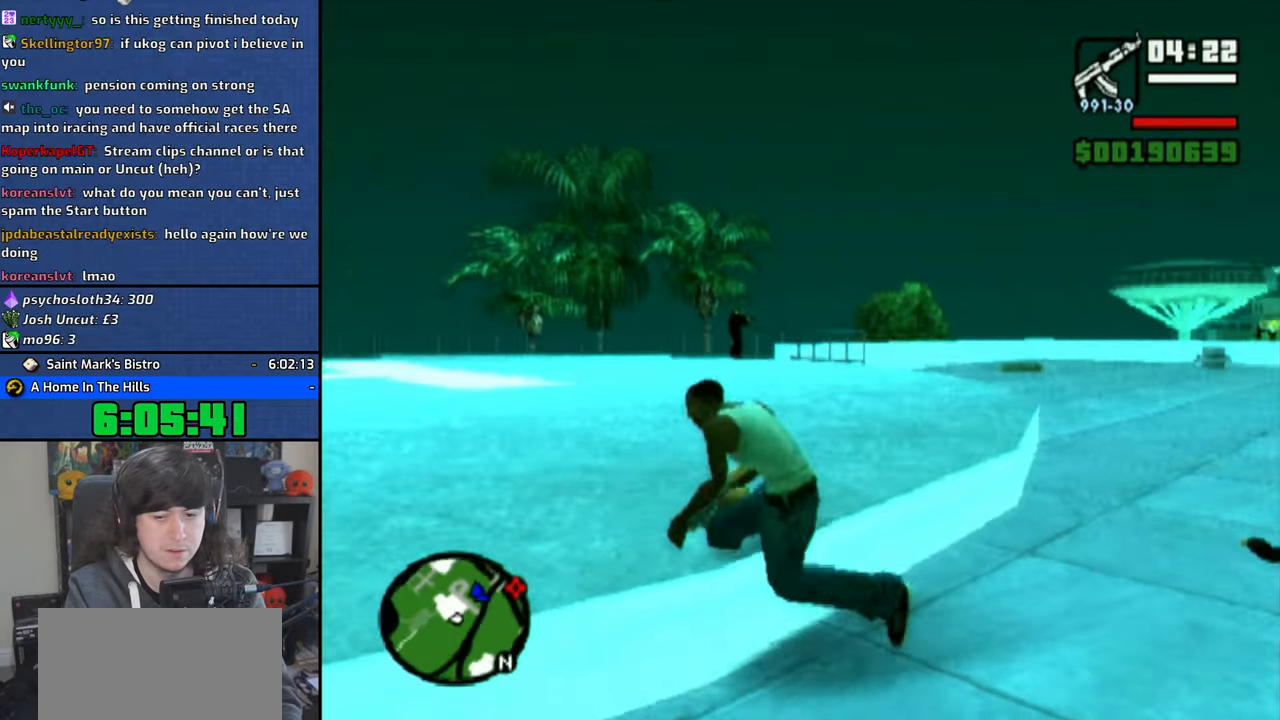
{"dt_ms": 1000, "buttons": [], "left_stick": "up-left", "right_stick": "center", "button_events": []}
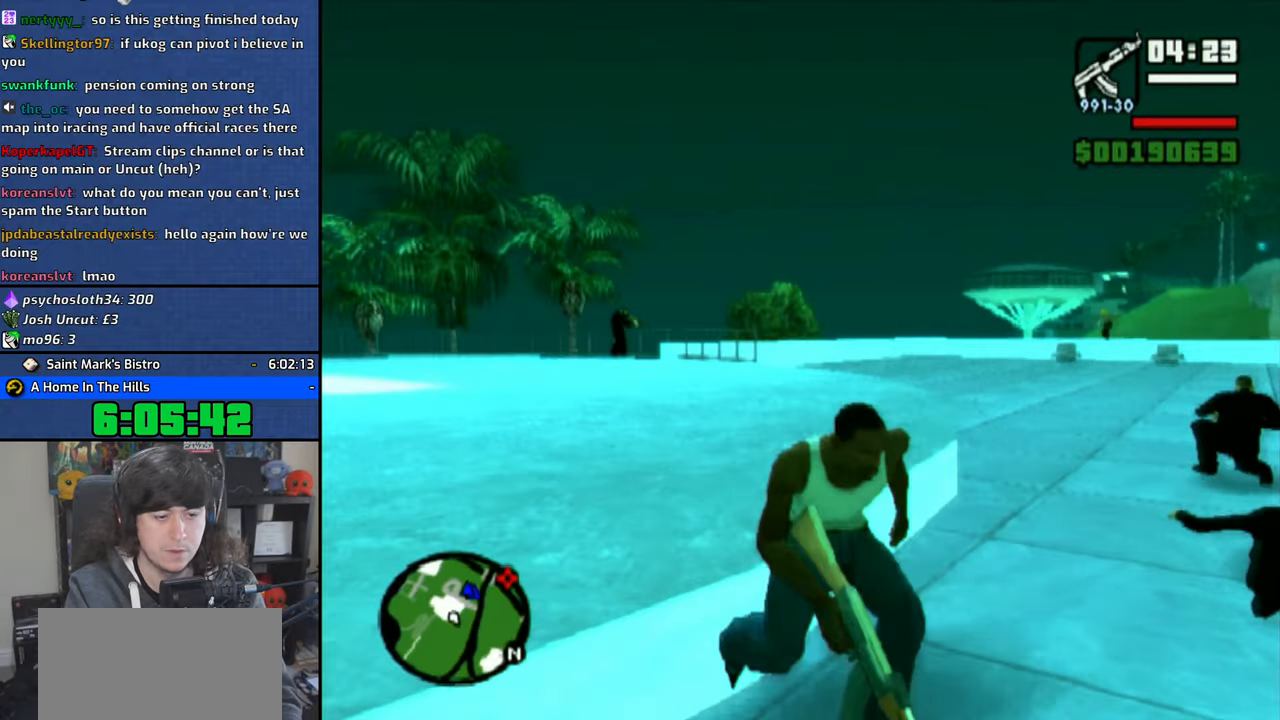
{"dt_ms": 500, "buttons": [], "left_stick": "up-right", "right_stick": "center", "button_events": []}
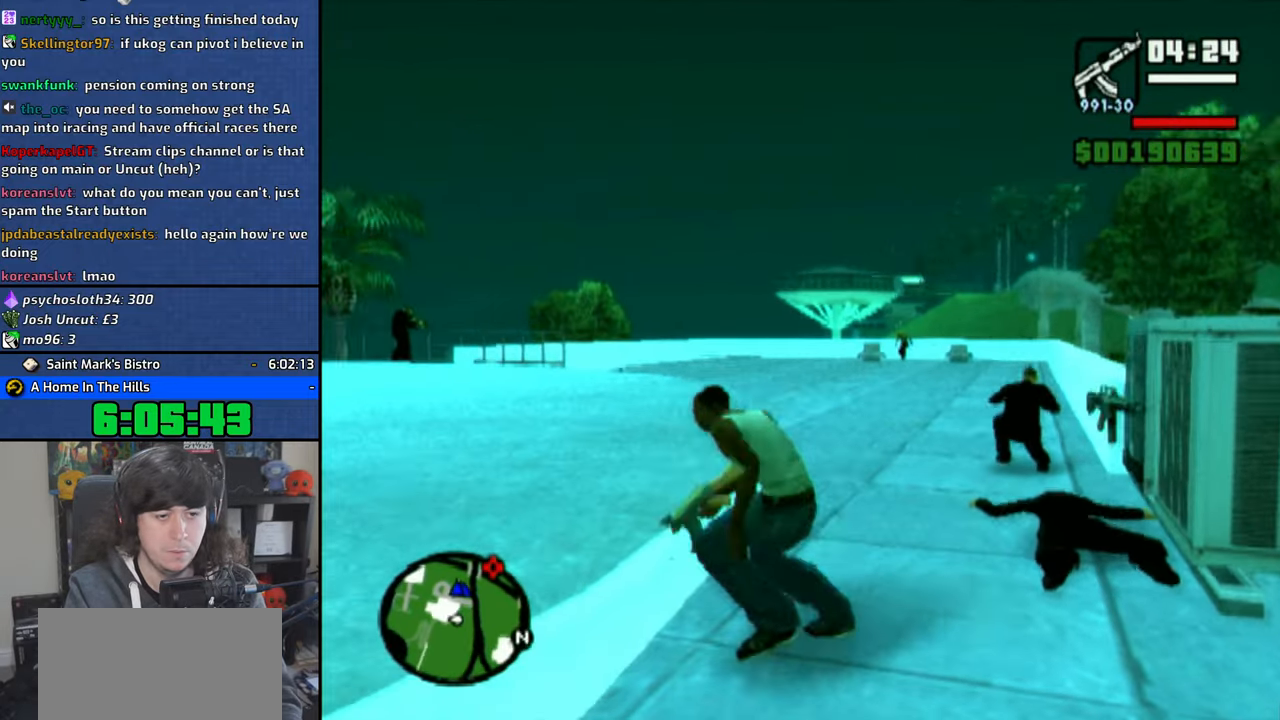
{"dt_ms": 1000, "buttons": [], "left_stick": "up-left", "right_stick": "right", "button_events": []}
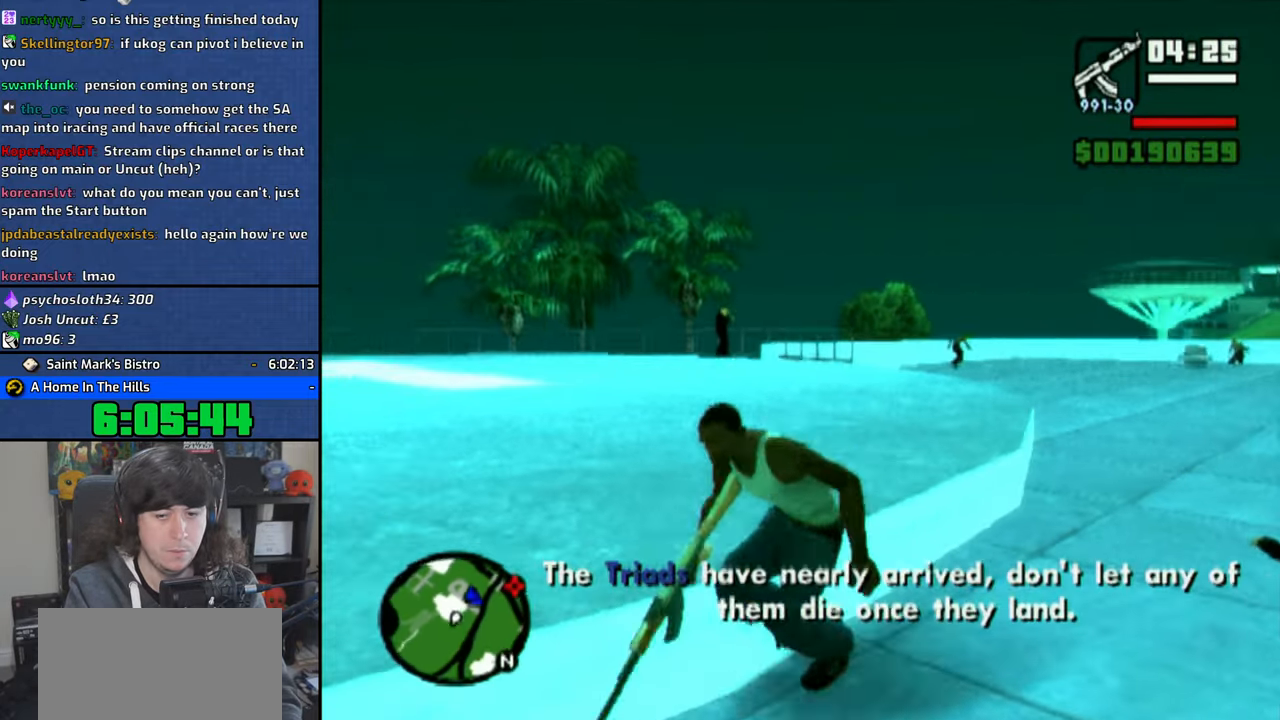
{"dt_ms": 1000, "buttons": ["CIRCLE", "R2"], "left_stick": "center", "right_stick": "center", "button_events": [[550, "R2", "down"], [866, "CIRCLE", "down"]]}
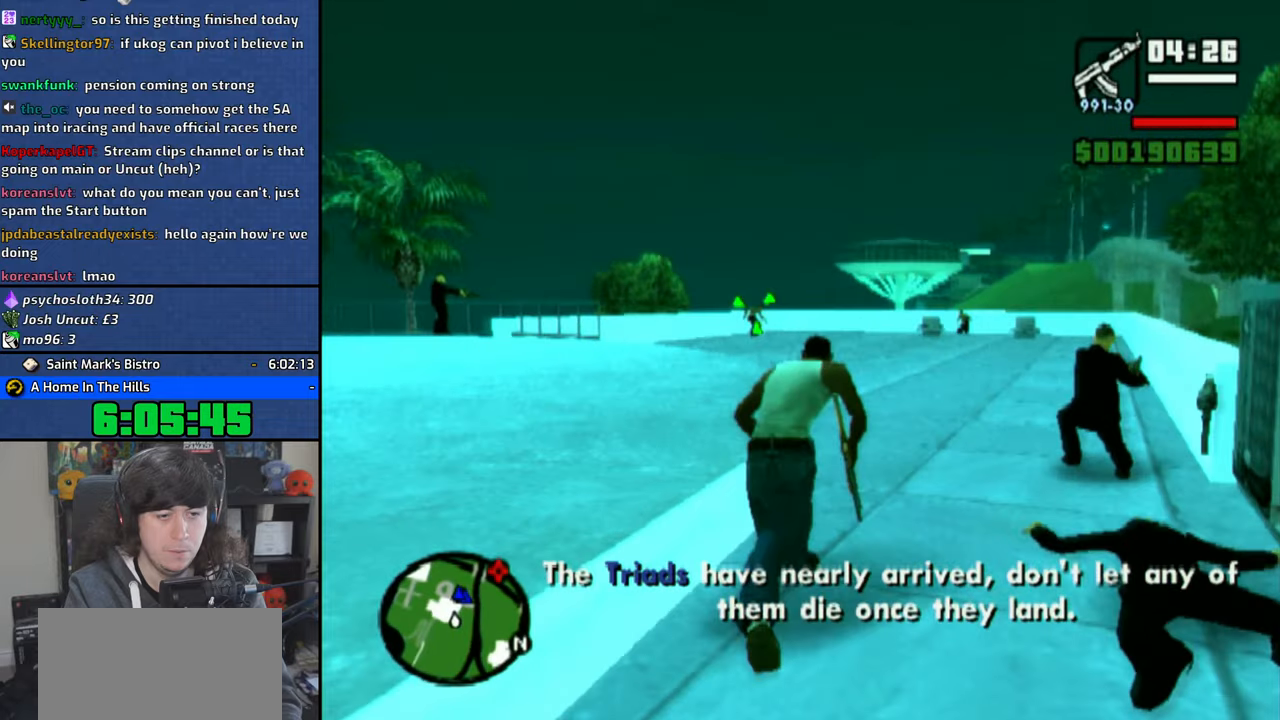
{"dt_ms": 500, "buttons": ["CIRCLE", "R1", "R2"], "left_stick": "center", "right_stick": "center", "button_events": [[366, "R1", "down"]]}
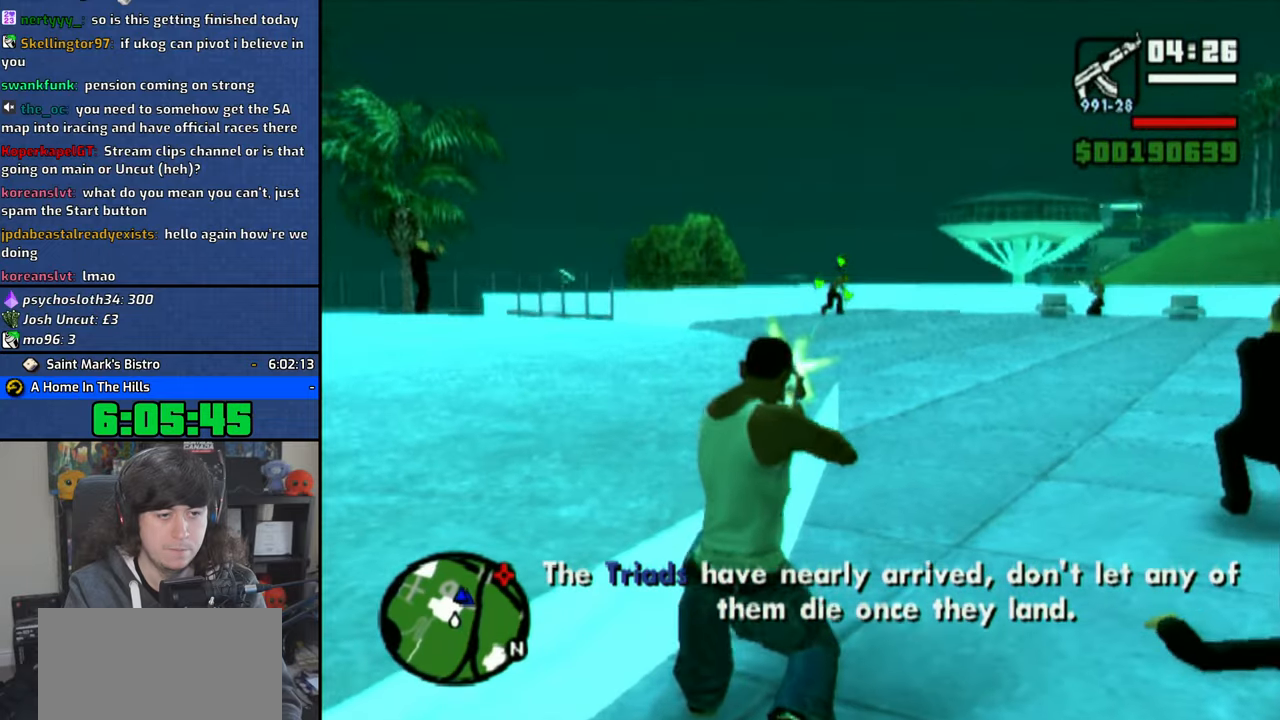
{"dt_ms": 500, "buttons": ["R2"], "left_stick": "center", "right_stick": "center", "button_events": [[50, "R1", "up"], [100, "CIRCLE", "up"]]}
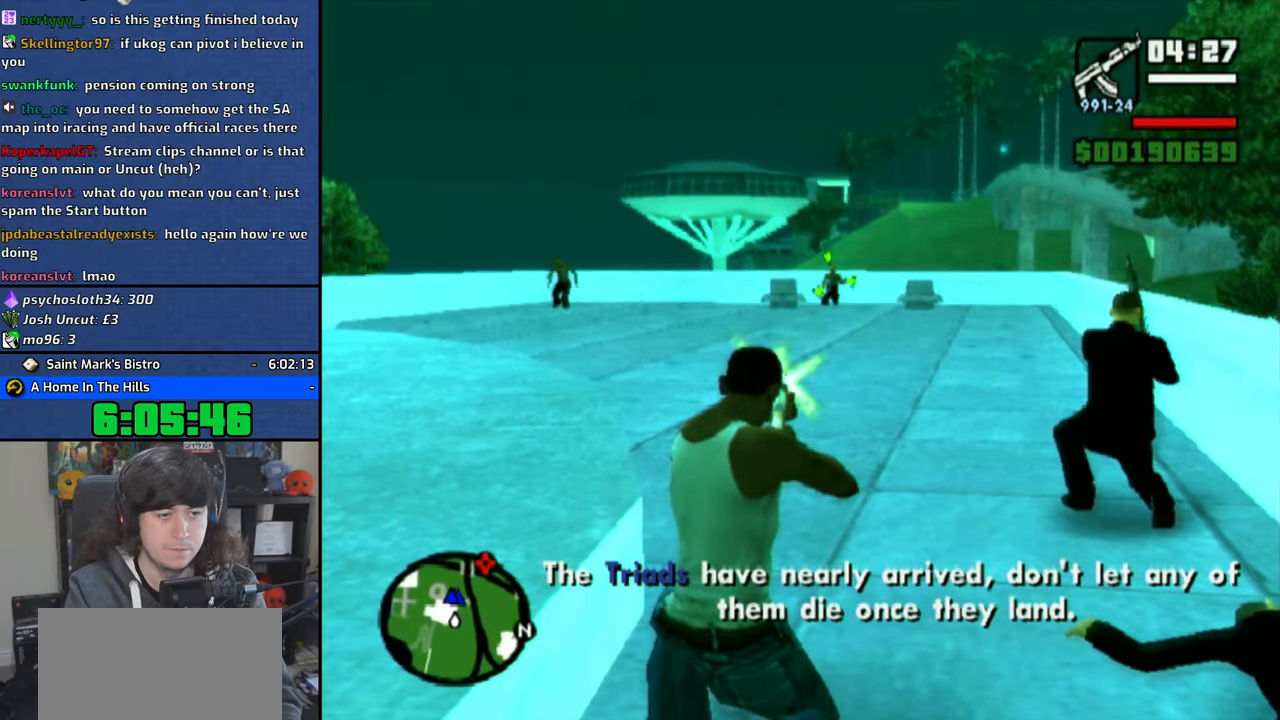
{"dt_ms": 500, "buttons": ["CIRCLE", "R2"], "left_stick": "center", "right_stick": "center", "button_events": [[166, "CIRCLE", "down"]]}
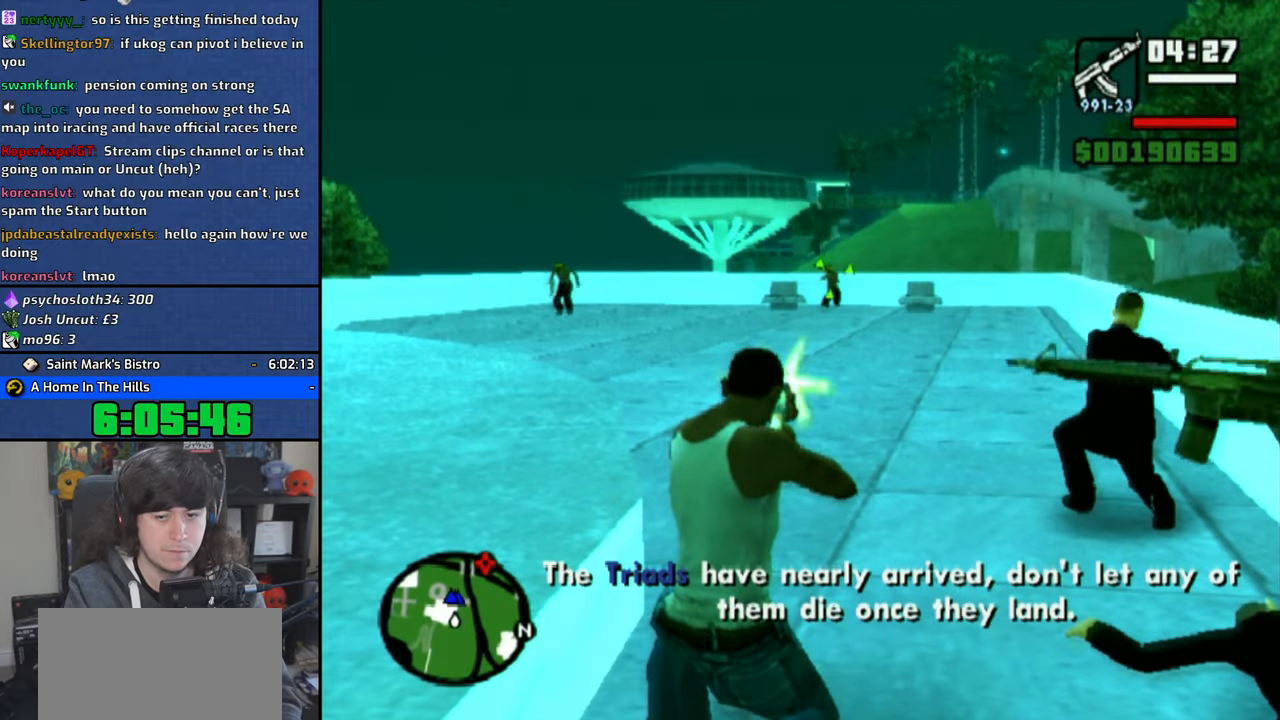
{"dt_ms": 500, "buttons": ["CIRCLE", "R2"], "left_stick": "center", "right_stick": "center", "button_events": [[33, "CIRCLE", "up"], [466, "CIRCLE", "down"]]}
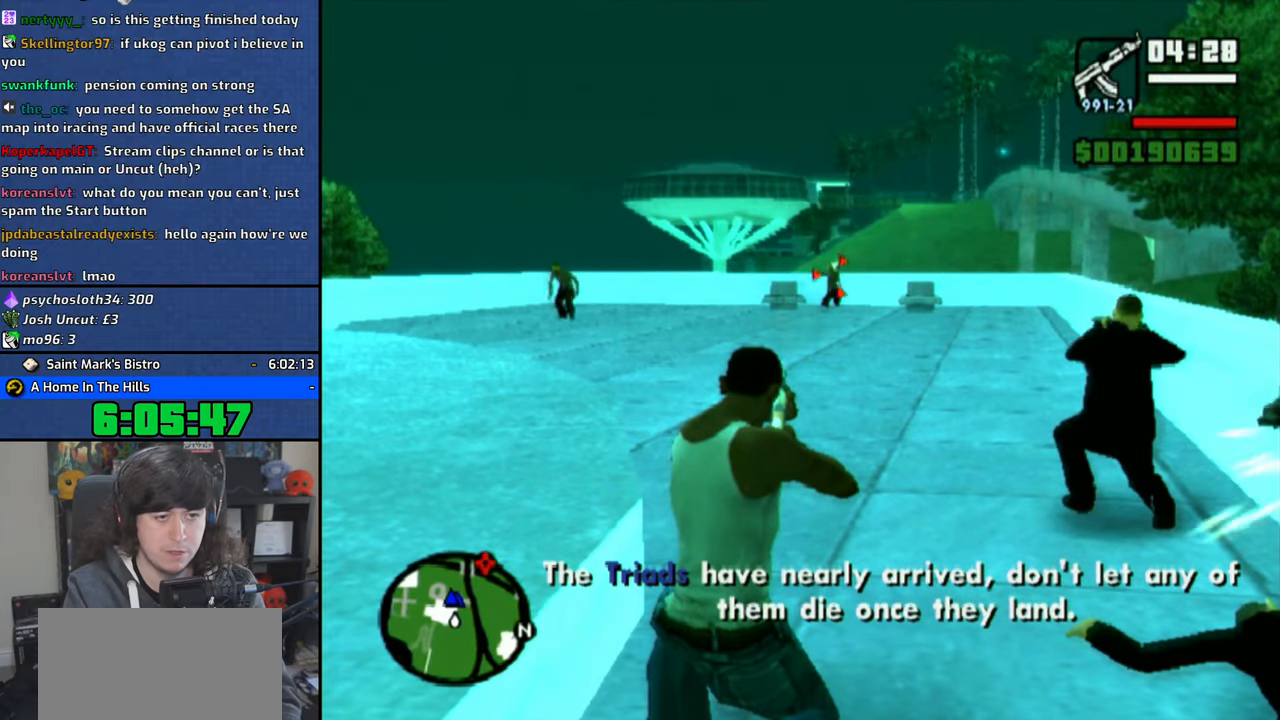
{"dt_ms": 500, "buttons": ["R2"], "left_stick": "center", "right_stick": "center", "button_events": [[283, "CIRCLE", "up"], [366, "L1", "down"], [500, "L1", "up"]]}
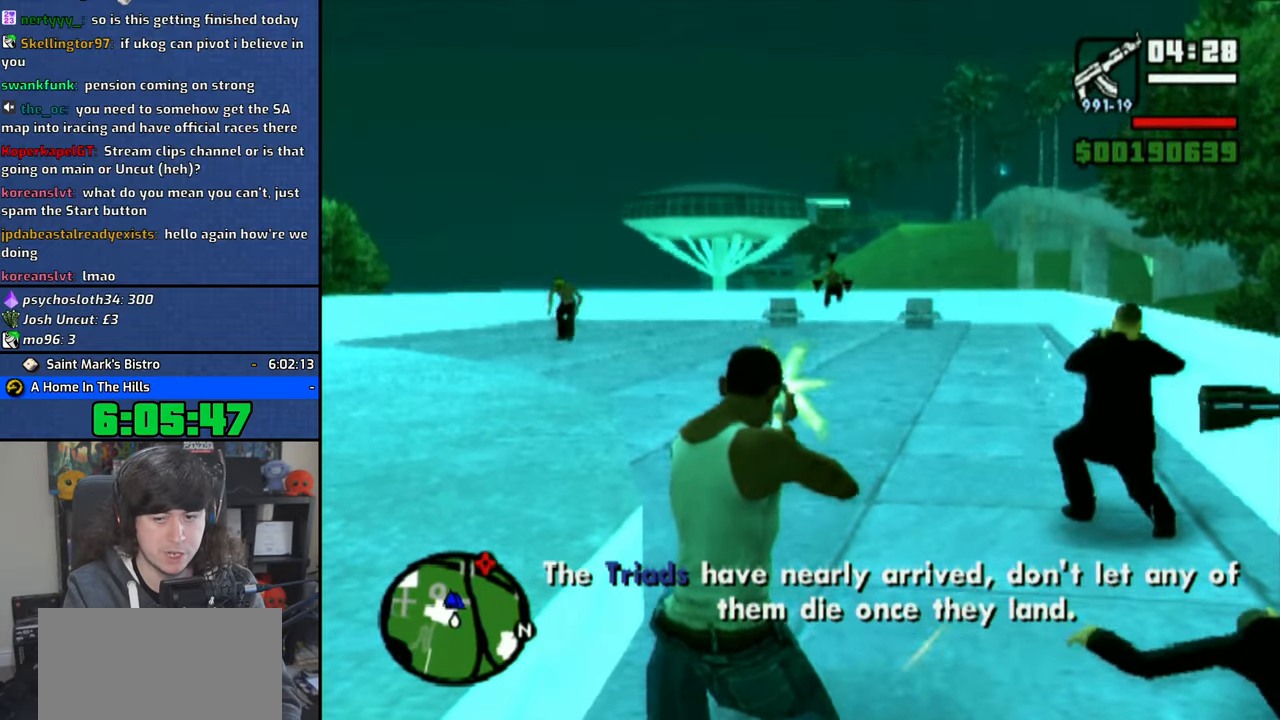
{"dt_ms": 500, "buttons": ["CIRCLE", "R2"], "left_stick": "center", "right_stick": "center", "button_events": [[166, "CIRCLE", "down"]]}